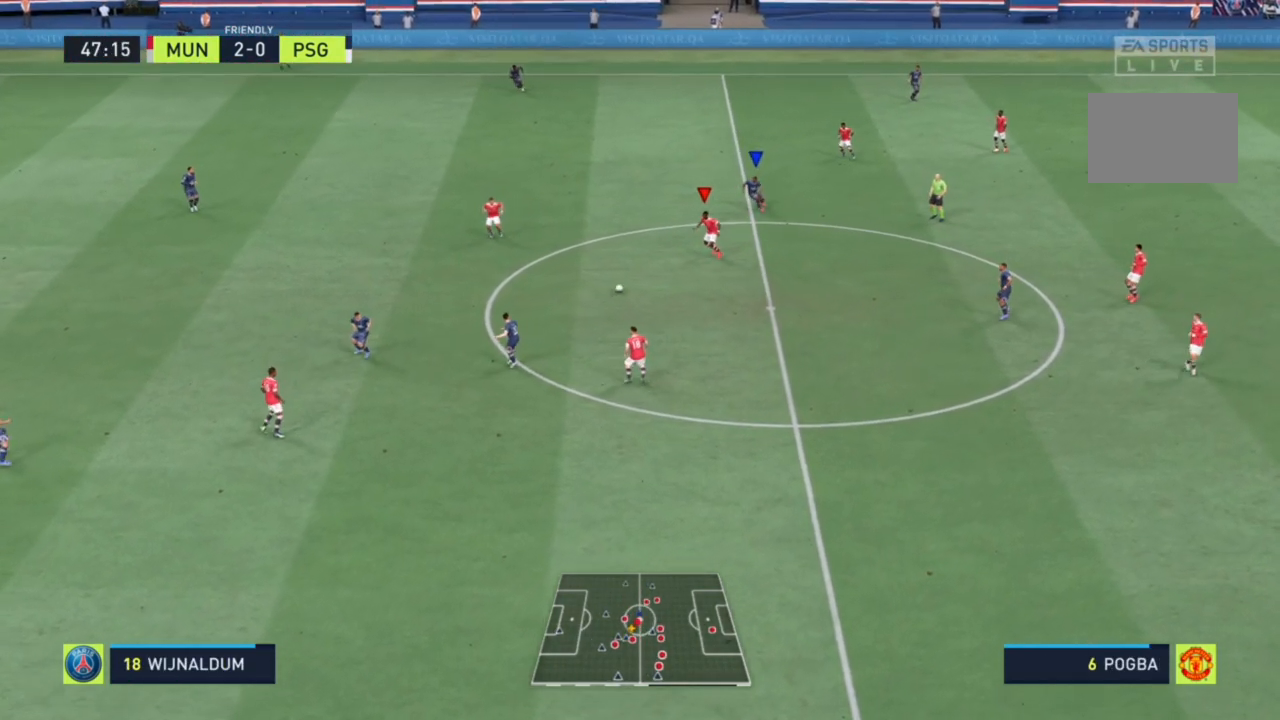
Gameplay with a controller (PlayStation layout); each line is a JSON object with the inputs held at the frame after it (dt_ms = milliseconds from this image to that frame). "events" lists button and stick changes between this image and that frame as [ms after this image, input, new state], when the widget could be followed in between. Not read: L3 R3.
{"dt_ms": 500, "buttons": ["L2", "R2"], "left_stick": "right", "right_stick": "center", "events": [[200, "L2", "down"]]}
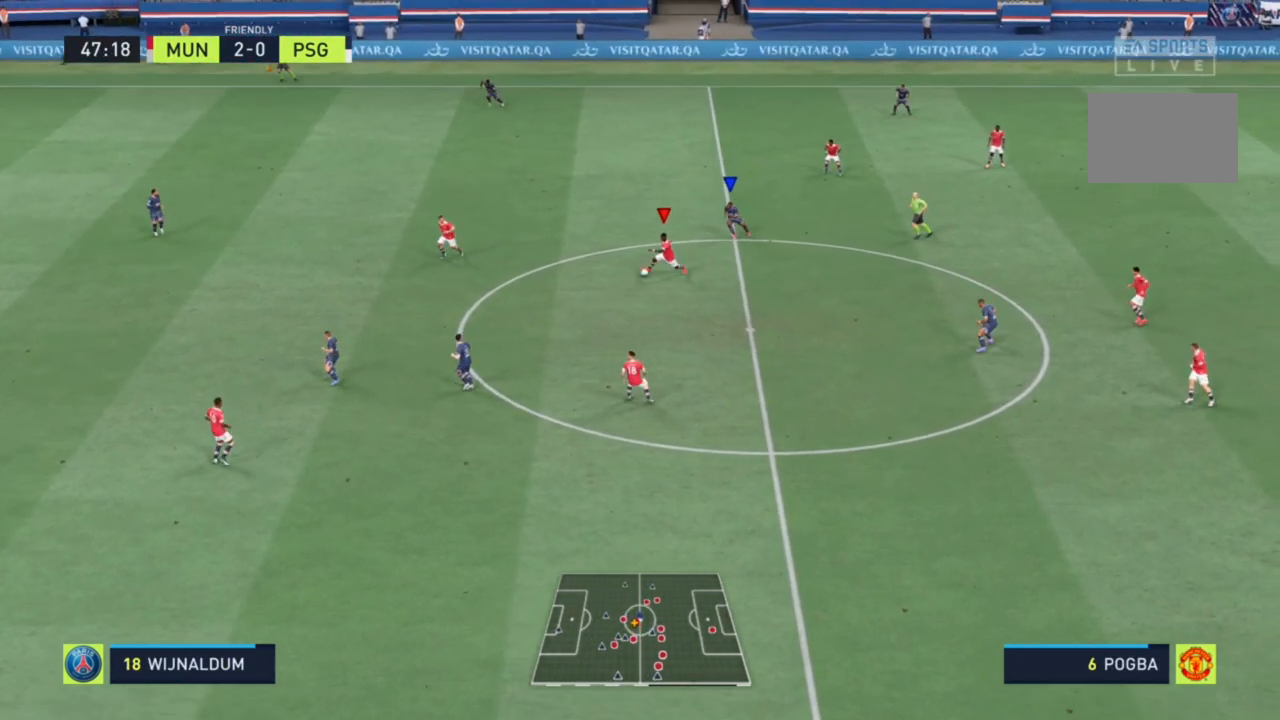
{"dt_ms": 500, "buttons": [], "left_stick": "down-left", "right_stick": "center", "events": [[100, "left_stick", "center"], [167, "R2", "up"], [233, "CROSS", "down"], [367, "left_stick", "down-left"], [433, "CROSS", "up"], [433, "L2", "up"]]}
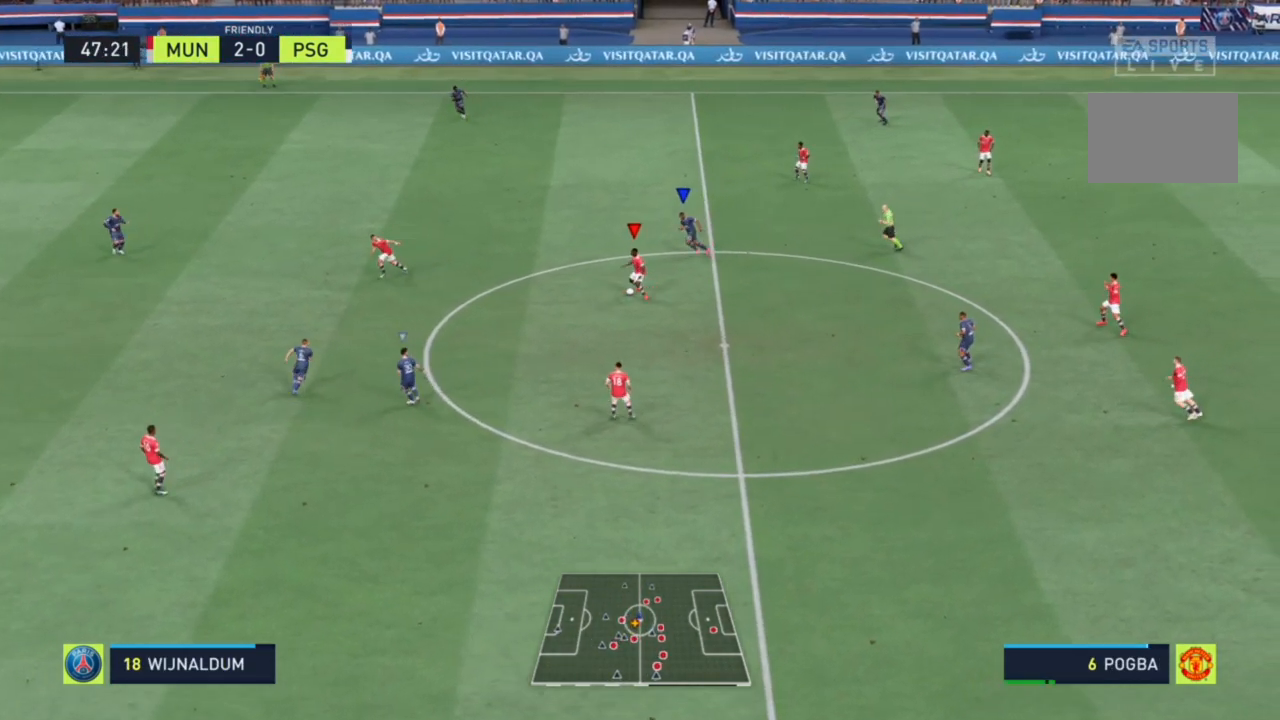
{"dt_ms": 500, "buttons": ["R2"], "left_stick": "down", "right_stick": "center", "events": [[467, "R2", "down"], [467, "left_stick", "down"]]}
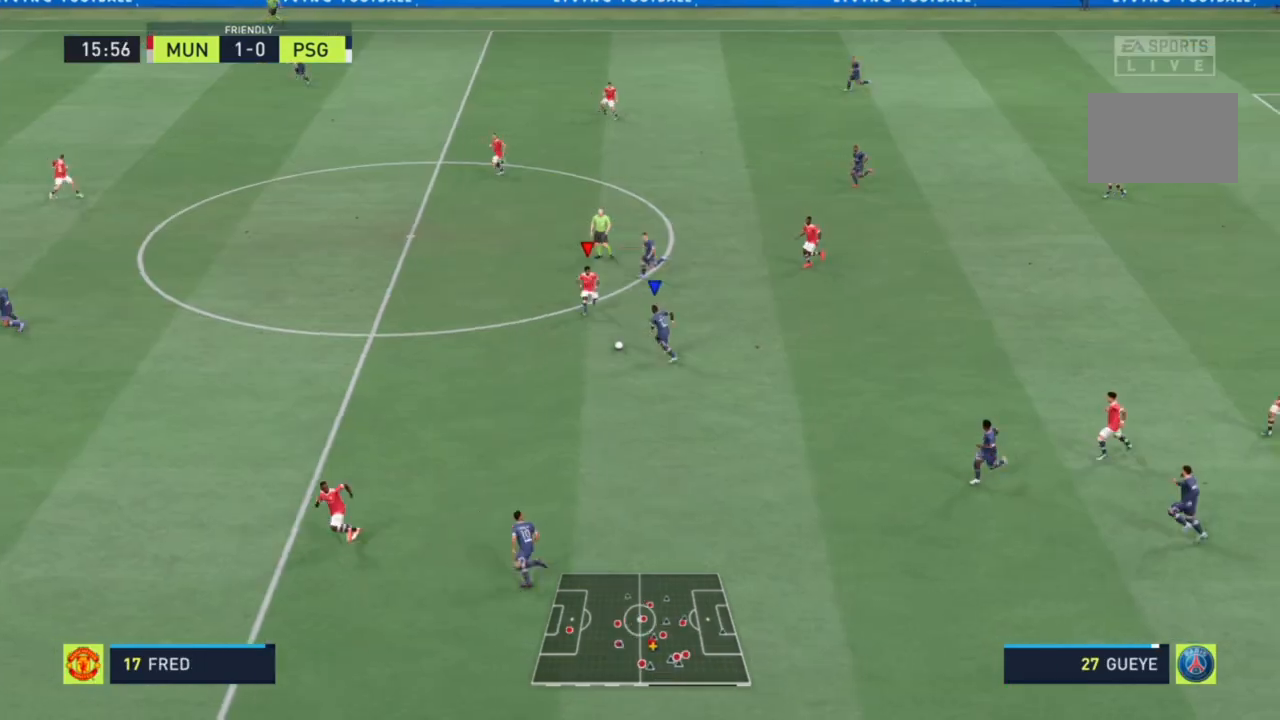
{"dt_ms": 500, "buttons": ["L2"], "left_stick": "down", "right_stick": "center", "events": [[300, "L2", "down"], [300, "R2", "up"], [333, "CIRCLE", "down"], [400, "CIRCLE", "up"]]}
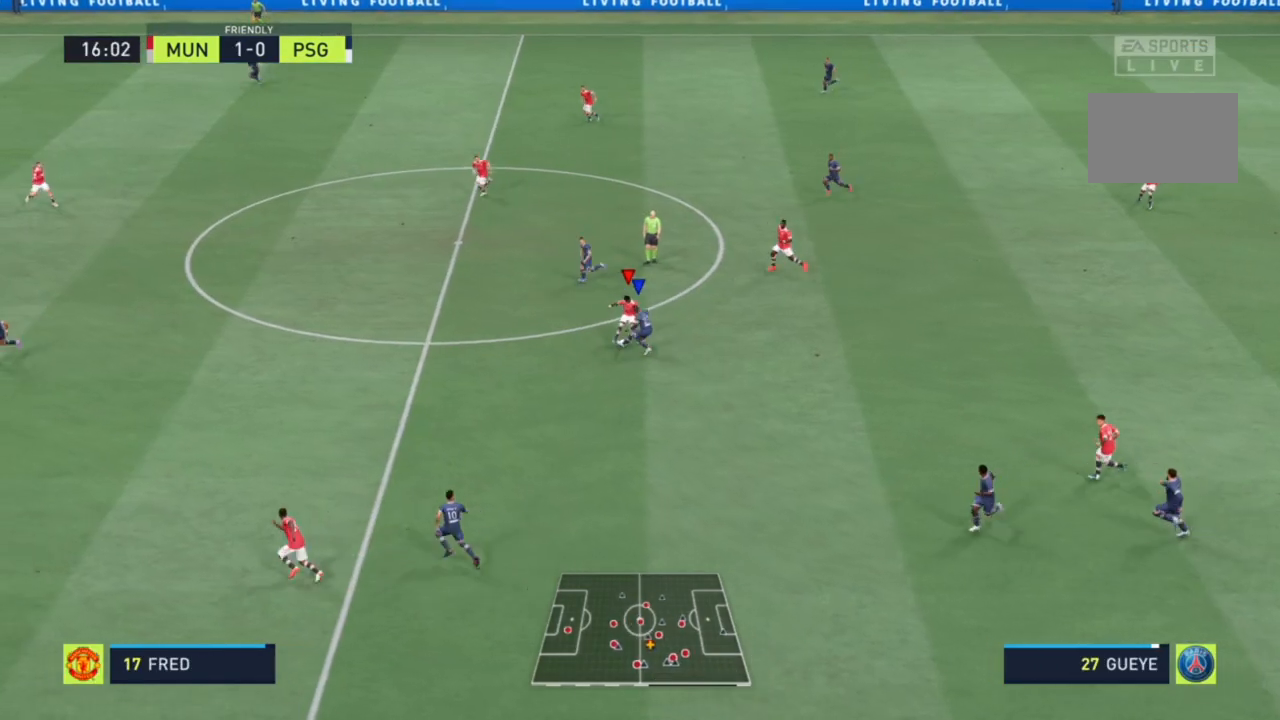
{"dt_ms": 500, "buttons": ["L2"], "left_stick": "right", "right_stick": "center", "events": [[100, "left_stick", "center"], [433, "left_stick", "right"]]}
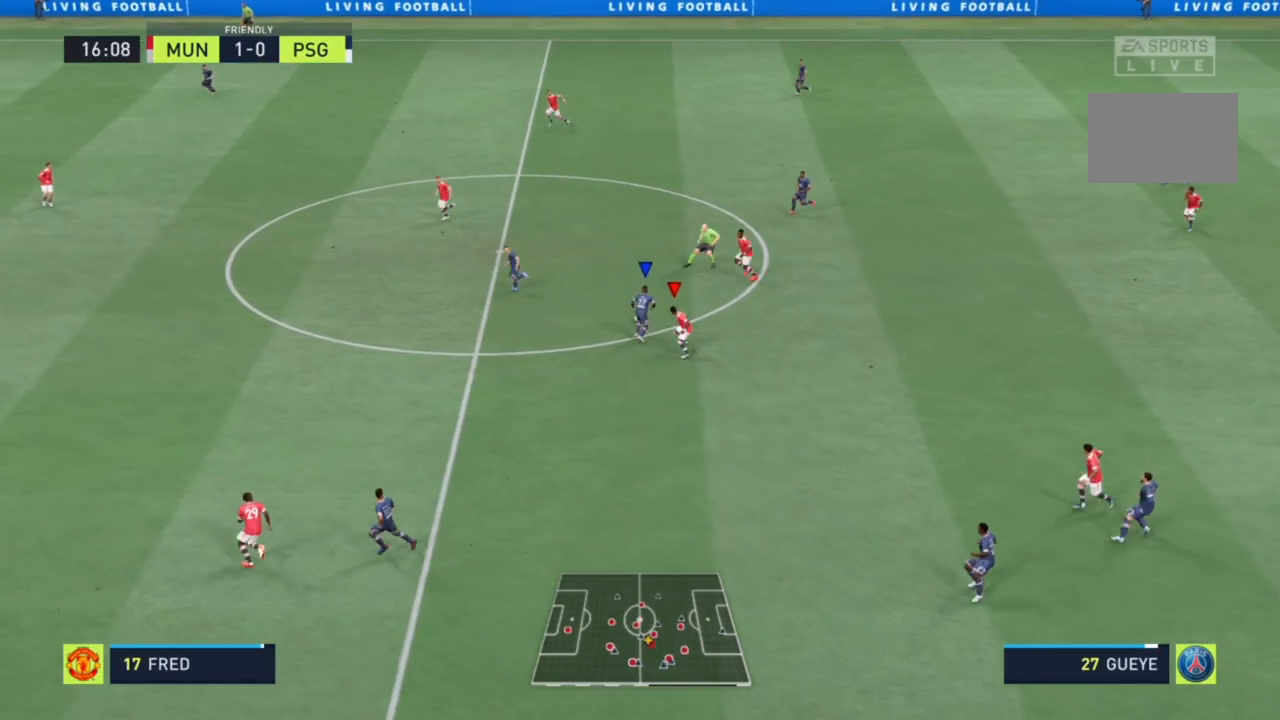
{"dt_ms": 500, "buttons": ["R2"], "left_stick": "down-left", "right_stick": "center", "events": [[267, "left_stick", "center"], [333, "L1", "down"], [367, "R2", "down"], [400, "L1", "up"], [400, "left_stick", "down-left"], [467, "L2", "up"]]}
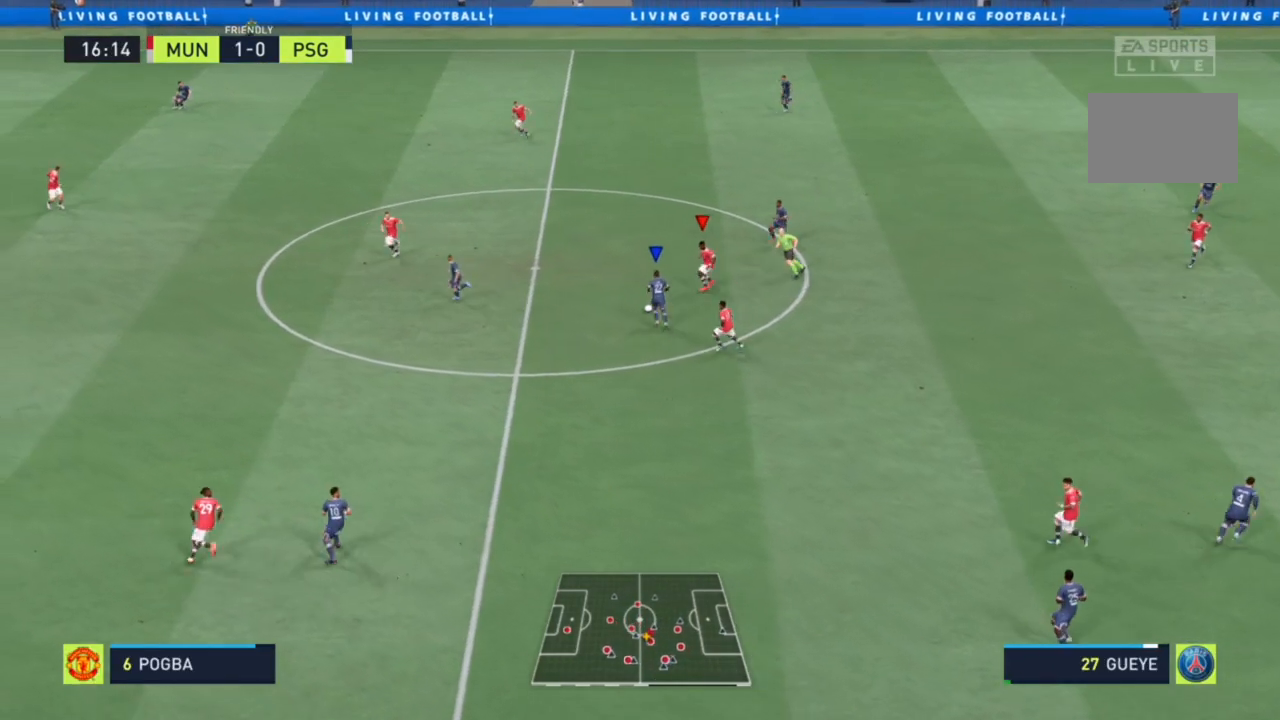
{"dt_ms": 500, "buttons": ["R2"], "left_stick": "down", "right_stick": "center", "events": [[100, "left_stick", "down"], [400, "right_stick", "left"], [467, "right_stick", "center"]]}
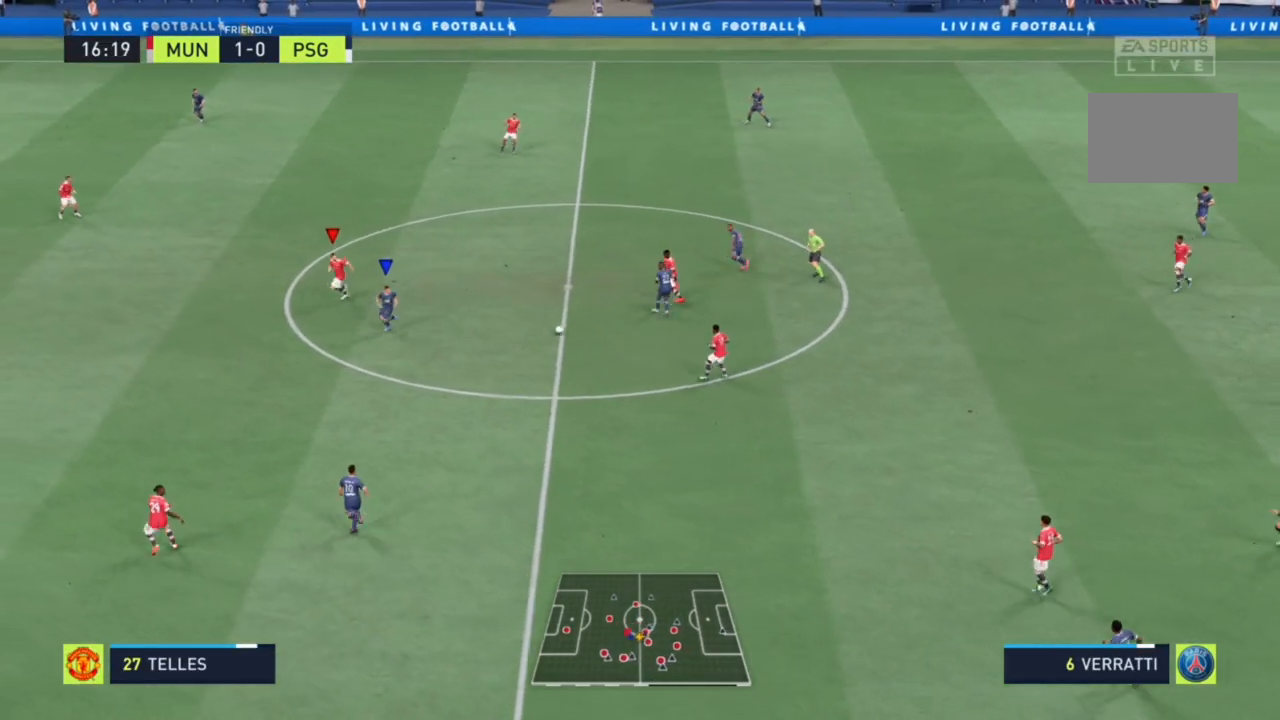
{"dt_ms": 500, "buttons": ["L2", "R2"], "left_stick": "down-right", "right_stick": "center"}
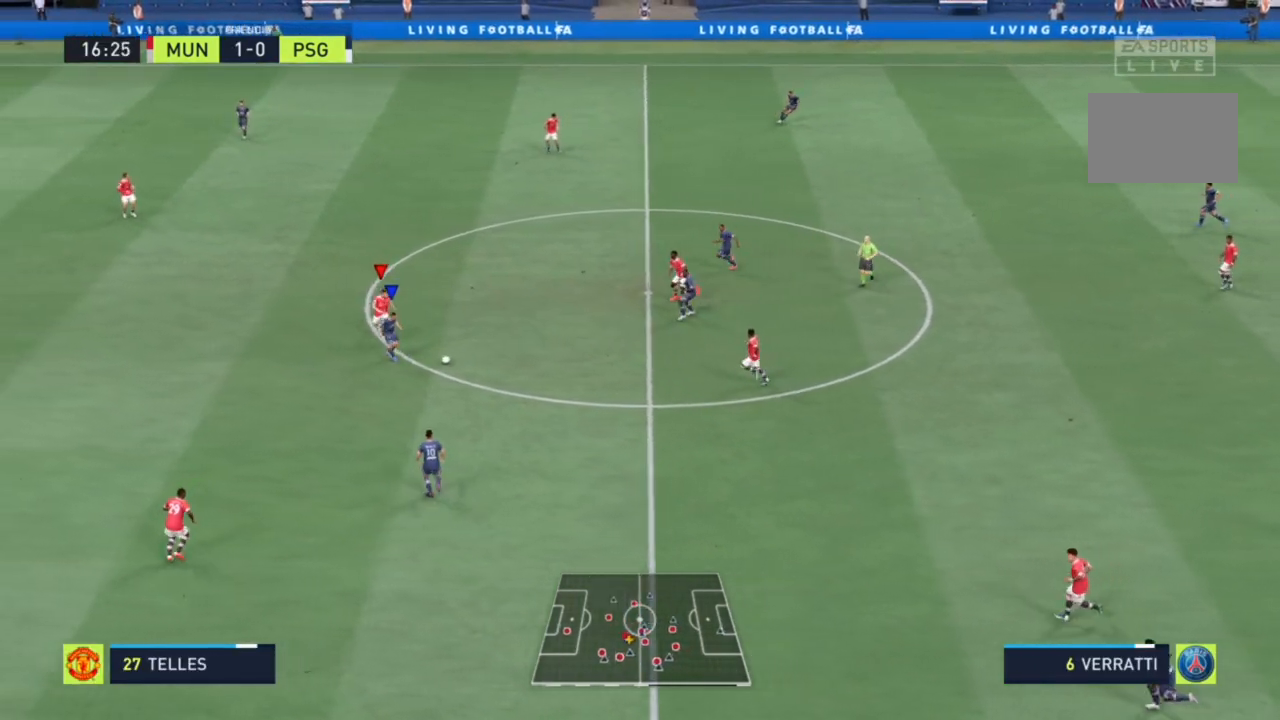
{"dt_ms": 500, "buttons": ["L2"], "left_stick": "down", "right_stick": "center", "events": [[233, "R2", "up"], [333, "CIRCLE", "down"], [400, "left_stick", "down"], [467, "CIRCLE", "up"]]}
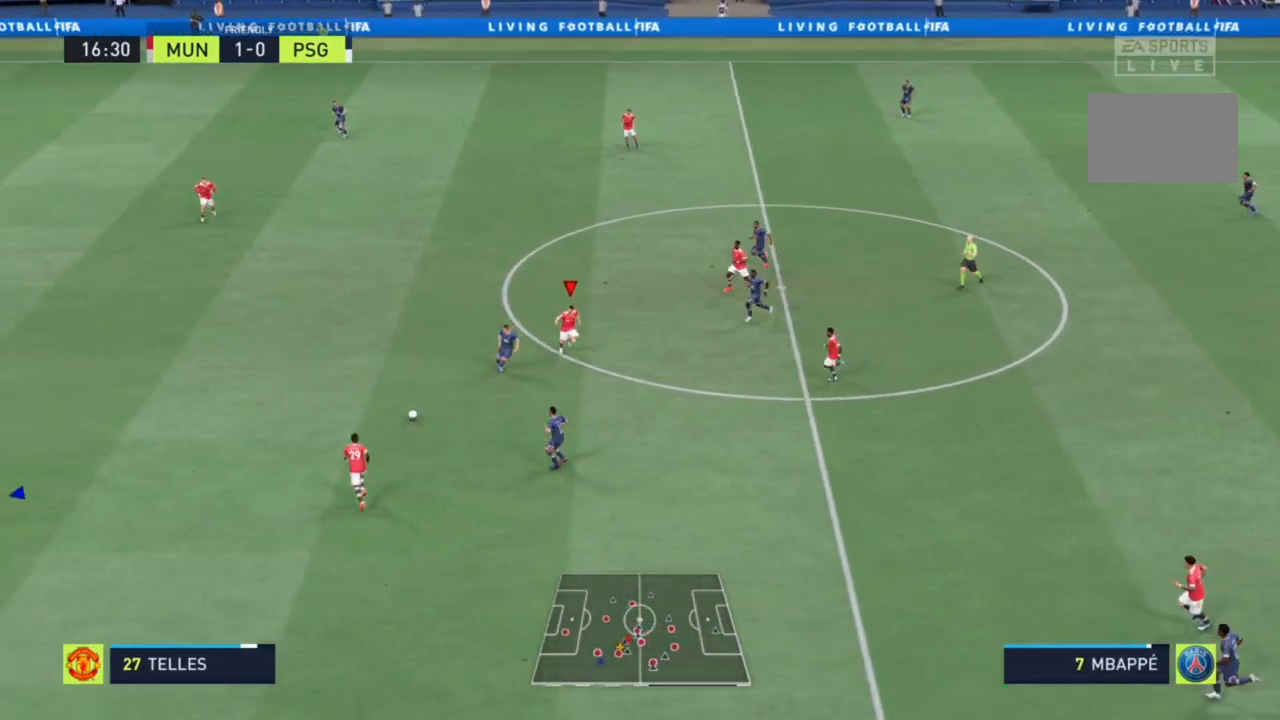
{"dt_ms": 500, "buttons": ["L2", "R2"], "left_stick": "center", "right_stick": "center", "events": [[267, "L1", "down"], [267, "left_stick", "center"], [400, "L1", "up"], [400, "R2", "down"]]}
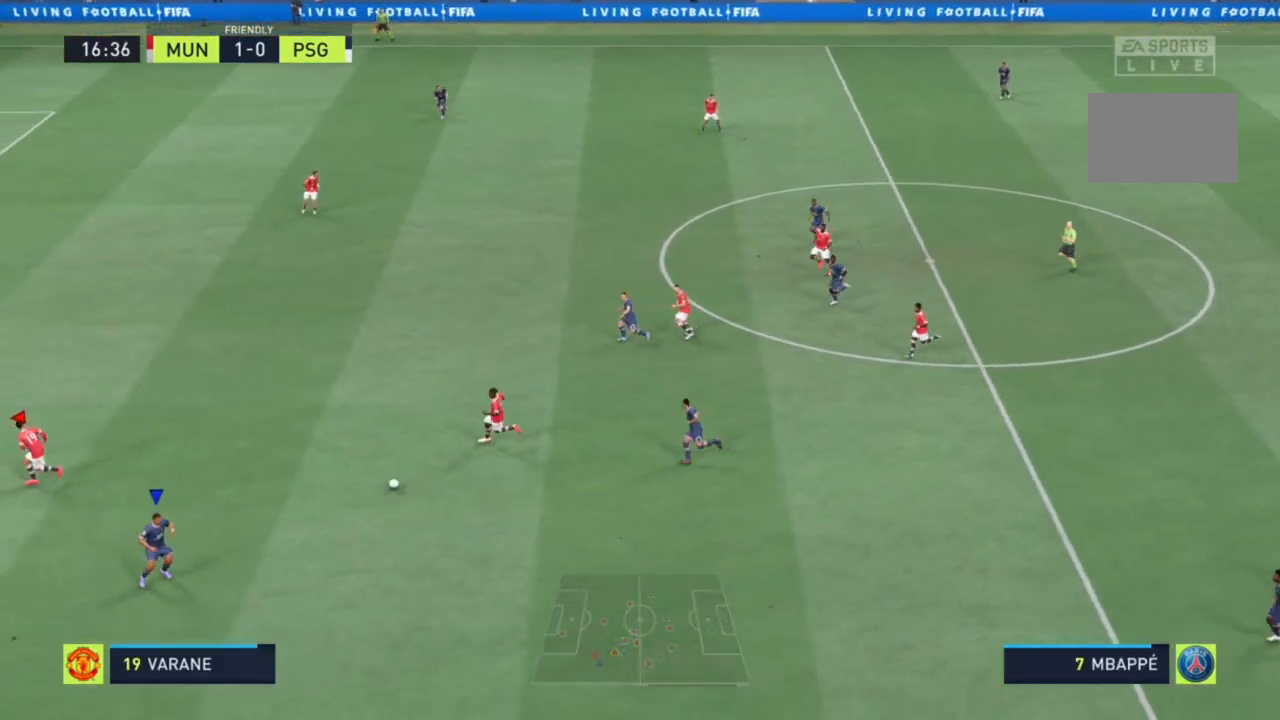
{"dt_ms": 500, "buttons": ["L2", "R2"], "left_stick": "down", "right_stick": "center", "events": [[33, "L2", "up"], [33, "R2", "up"], [67, "left_stick", "down-left"], [133, "left_stick", "down"], [200, "R2", "down"], [500, "L2", "down"]]}
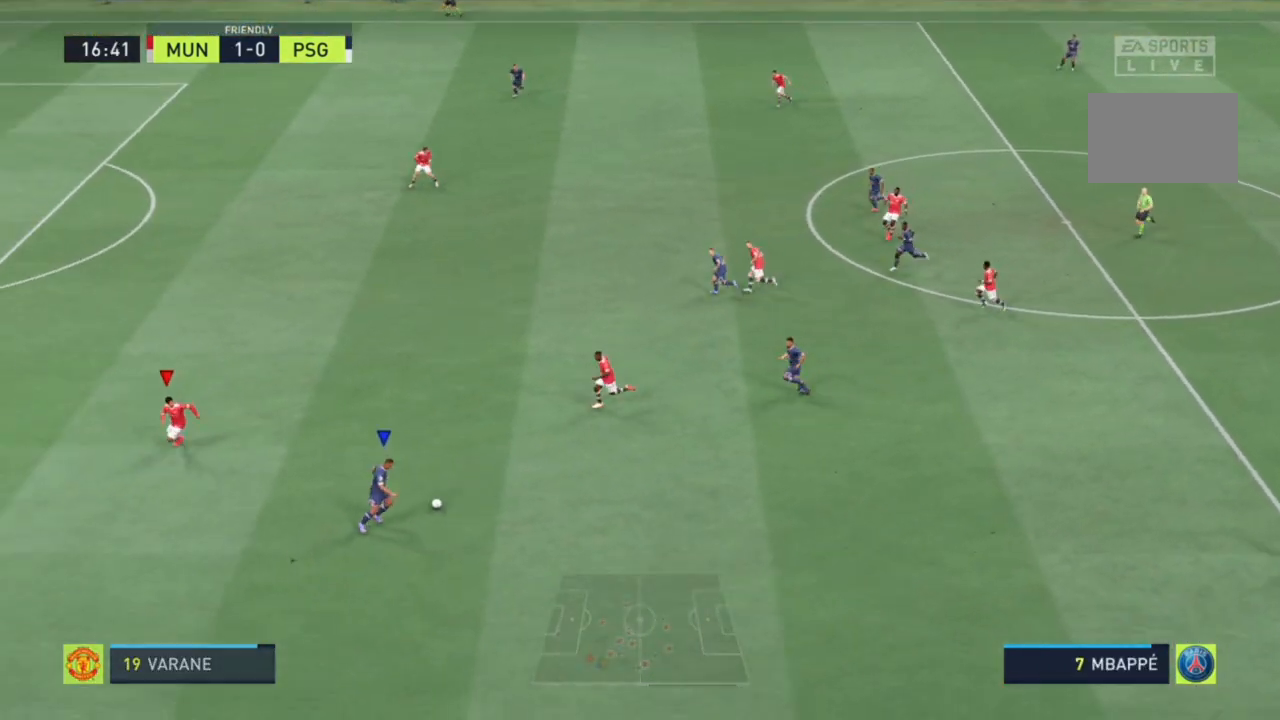
{"dt_ms": 500, "buttons": ["L2", "R2"], "left_stick": "right", "right_stick": "center", "events": [[33, "left_stick", "down-right"], [367, "left_stick", "right"]]}
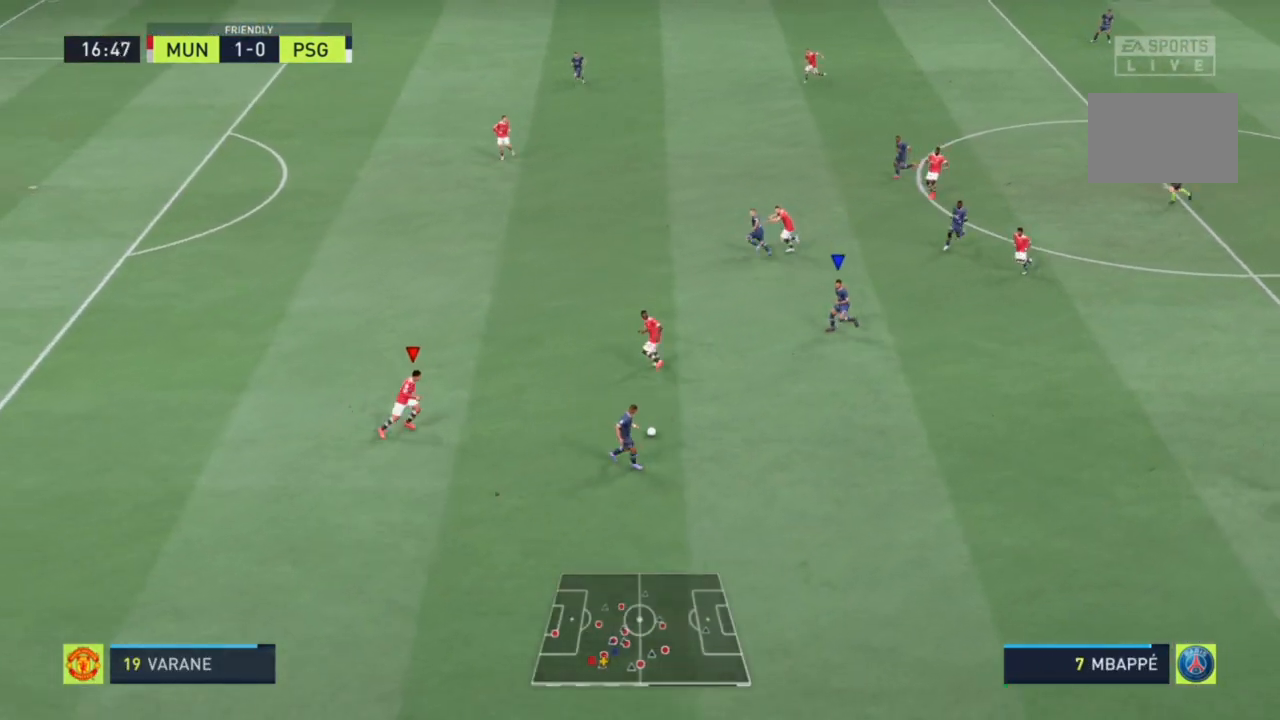
{"dt_ms": 500, "buttons": ["L2", "R1", "R2"], "left_stick": "up-right", "right_stick": "center", "events": [[100, "R2", "up"], [167, "R2", "down"], [200, "right_stick", "up-right"], [300, "right_stick", "center"], [400, "left_stick", "up-right"], [433, "R1", "down"]]}
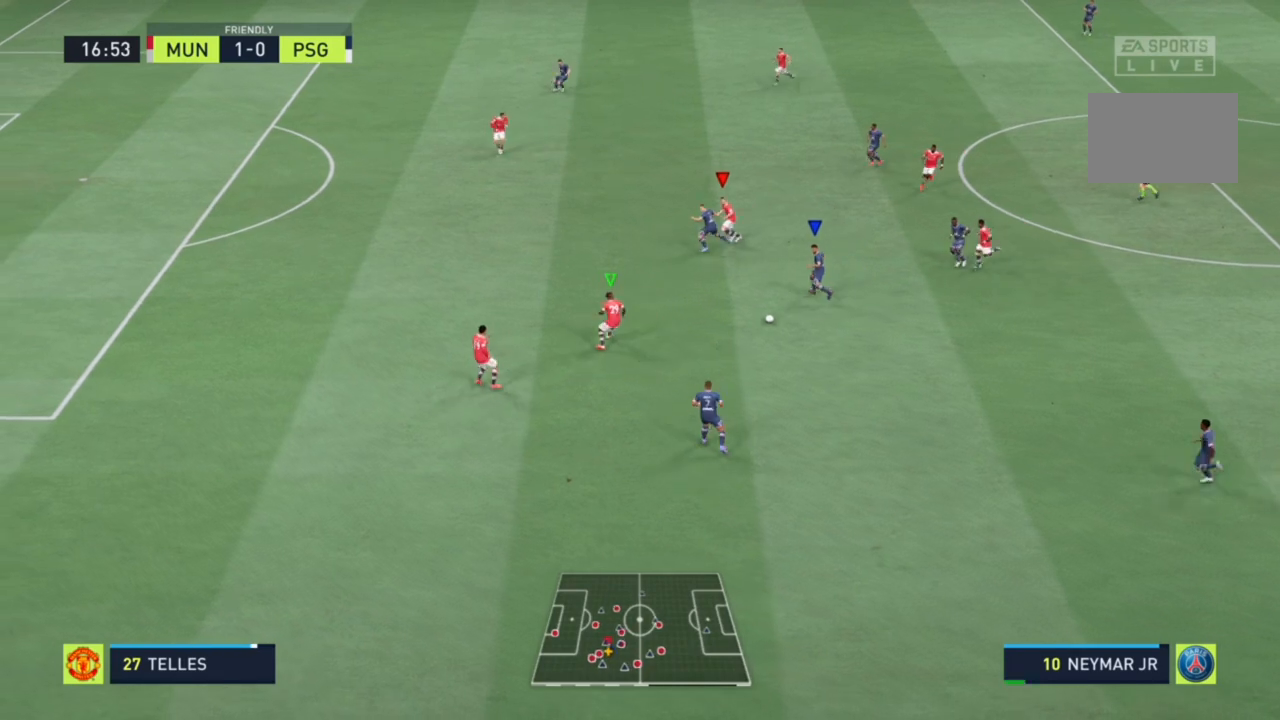
{"dt_ms": 1000, "buttons": ["R1", "R2"], "left_stick": "down", "right_stick": "center"}
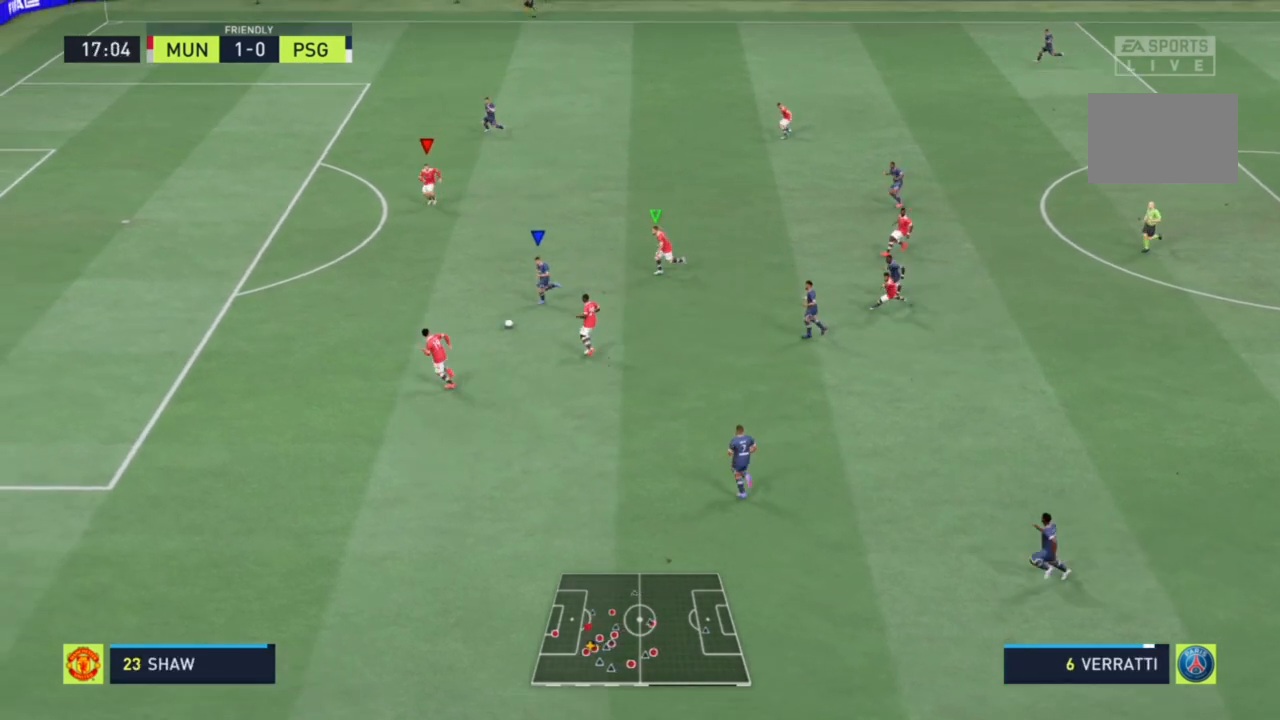
{"dt_ms": 500, "buttons": ["R2"], "left_stick": "down", "right_stick": "center", "events": [[67, "R1", "up"]]}
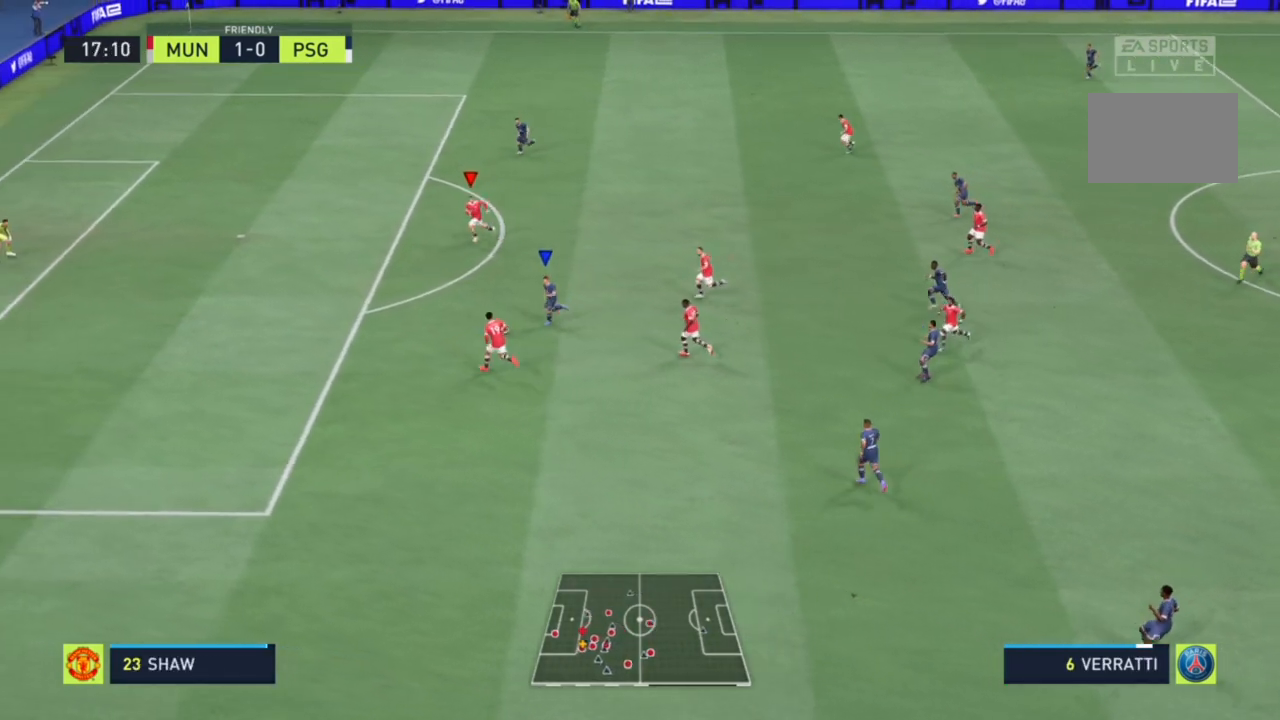
{"dt_ms": 500, "buttons": ["R2"], "left_stick": "down", "right_stick": "center", "events": []}
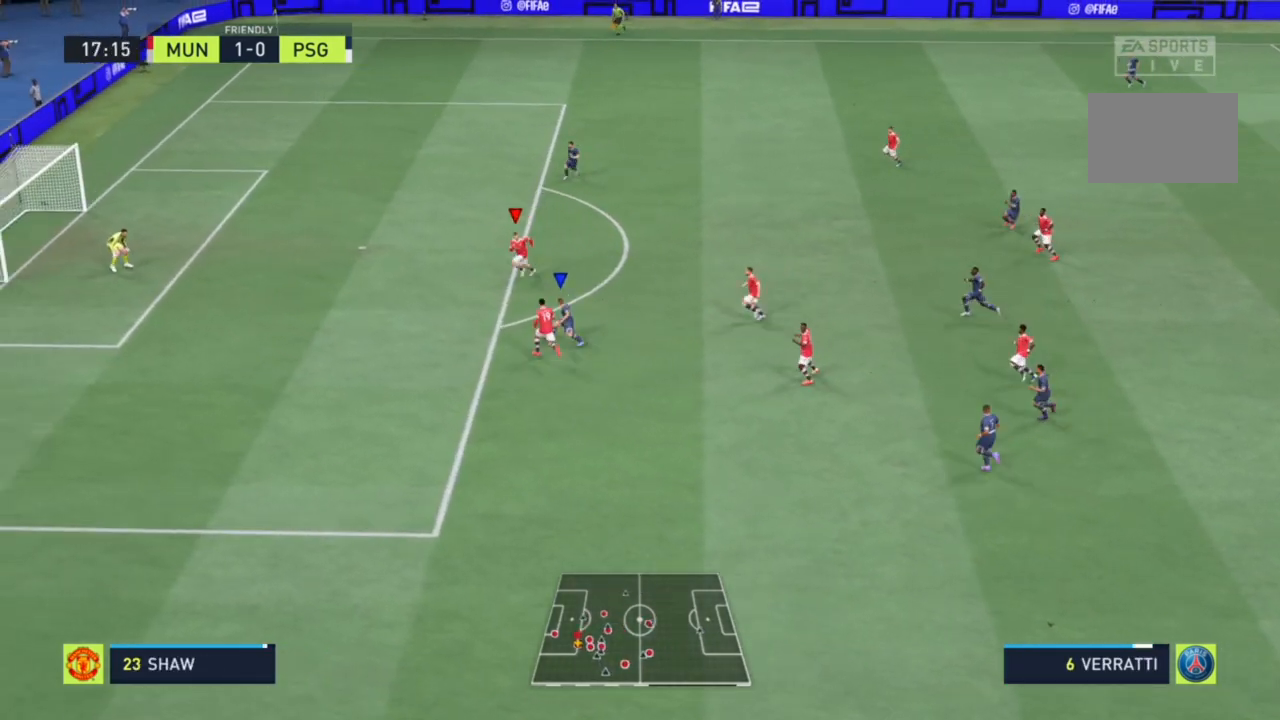
{"dt_ms": 500, "buttons": ["CIRCLE", "R2"], "left_stick": "center", "right_stick": "center", "events": [[133, "L1", "down"], [167, "CIRCLE", "down"], [200, "L1", "up"], [200, "R1", "down"], [200, "left_stick", "center"], [267, "CIRCLE", "up"], [267, "R1", "up"], [367, "CIRCLE", "down"]]}
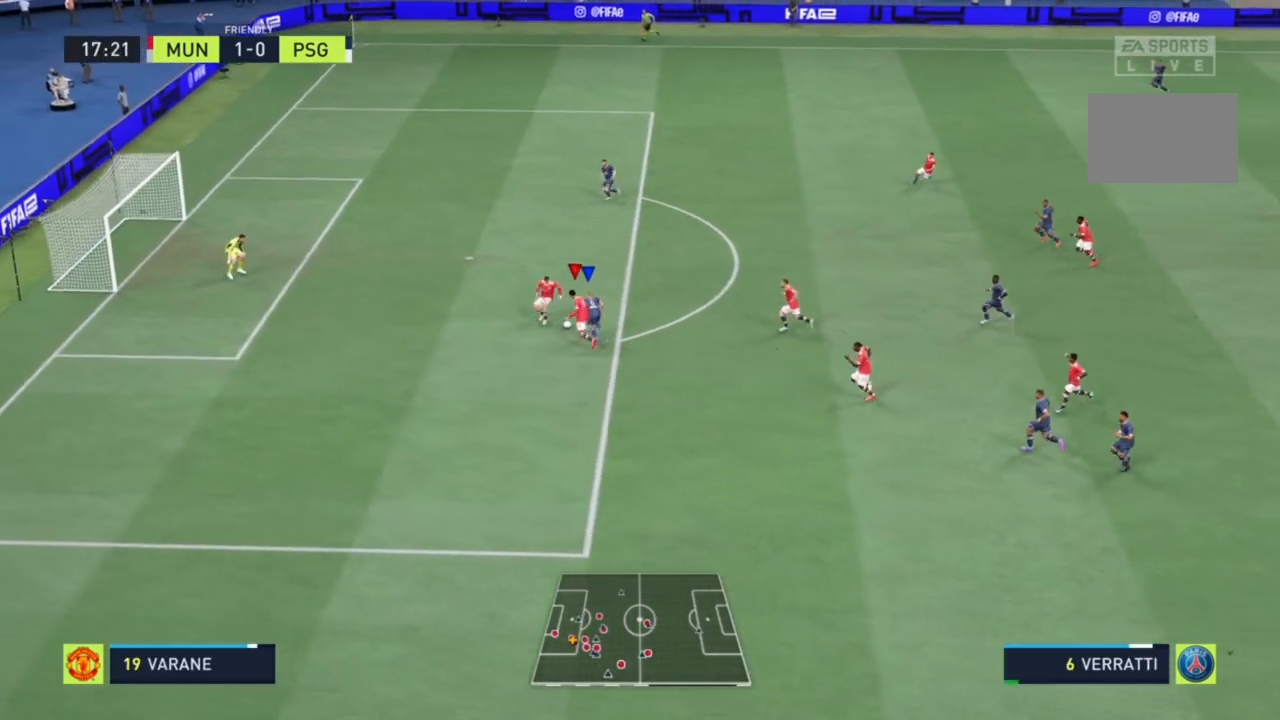
{"dt_ms": 500, "buttons": ["R2"], "left_stick": "center", "right_stick": "center", "events": [[33, "CIRCLE", "up"]]}
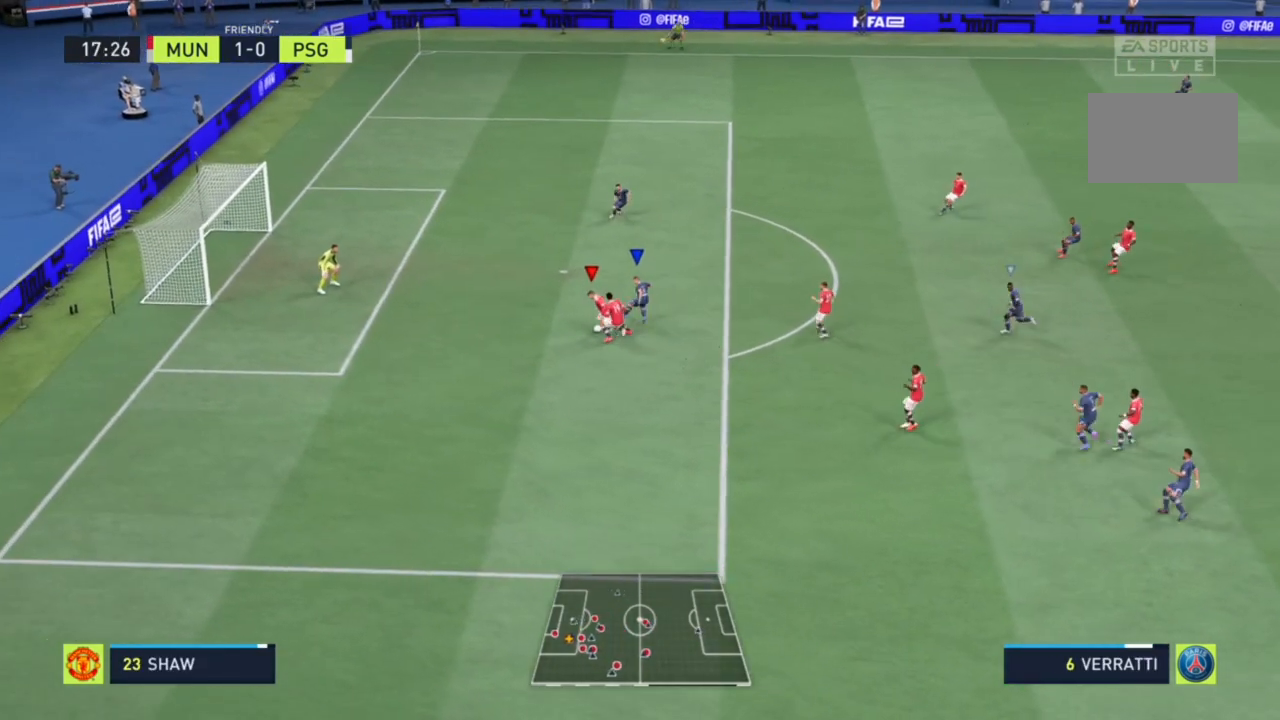
{"dt_ms": 500, "buttons": [], "left_stick": "down", "right_stick": "center", "events": [[100, "R2", "up"], [267, "left_stick", "down-left"], [333, "left_stick", "down"]]}